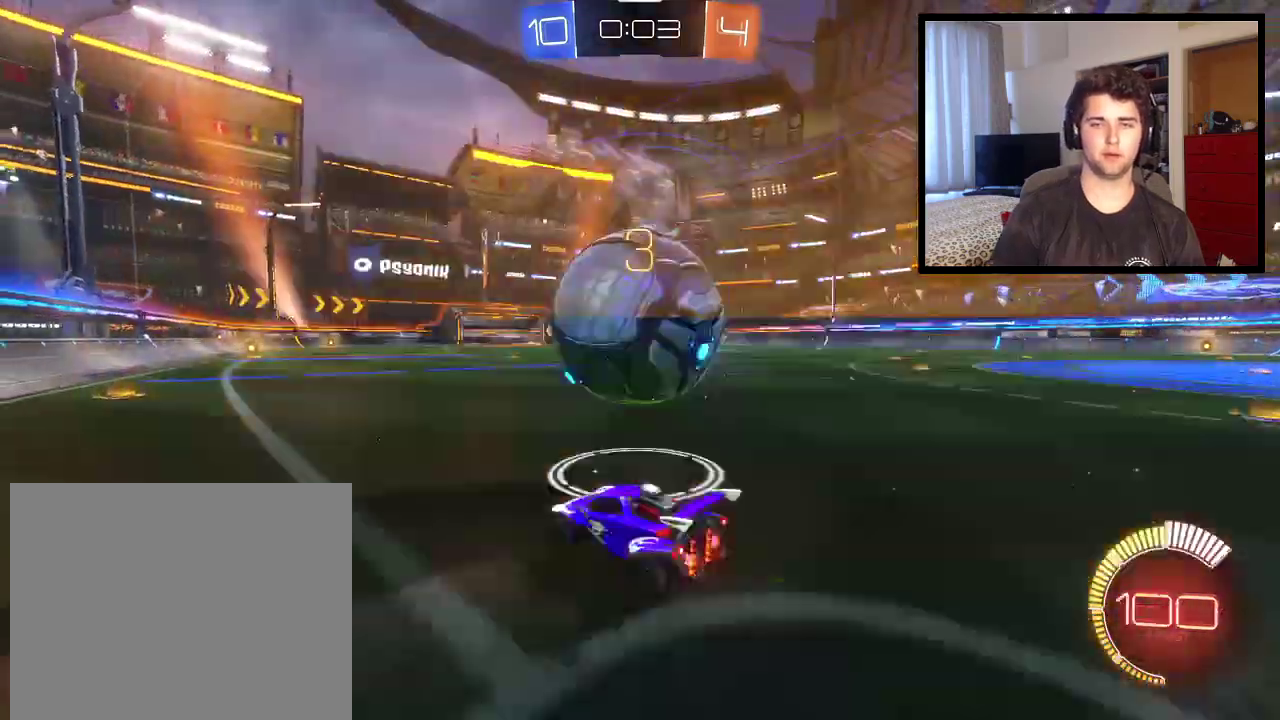
Gameplay with a controller (PlayStation layout); each line is a JSON object with the inputs held at the frame after it. "events" lists button and stick changes between this image and that frame as [ms after this image, input, new state], when the widget could be followed in between. Not read: R2.
{"buttons": ["R1"], "left_stick": "center", "right_stick": "center", "events": [[66, "R1", "up"], [166, "left_stick", "center"], [233, "R1", "down"], [333, "left_stick", "right"], [400, "left_stick", "center"]]}
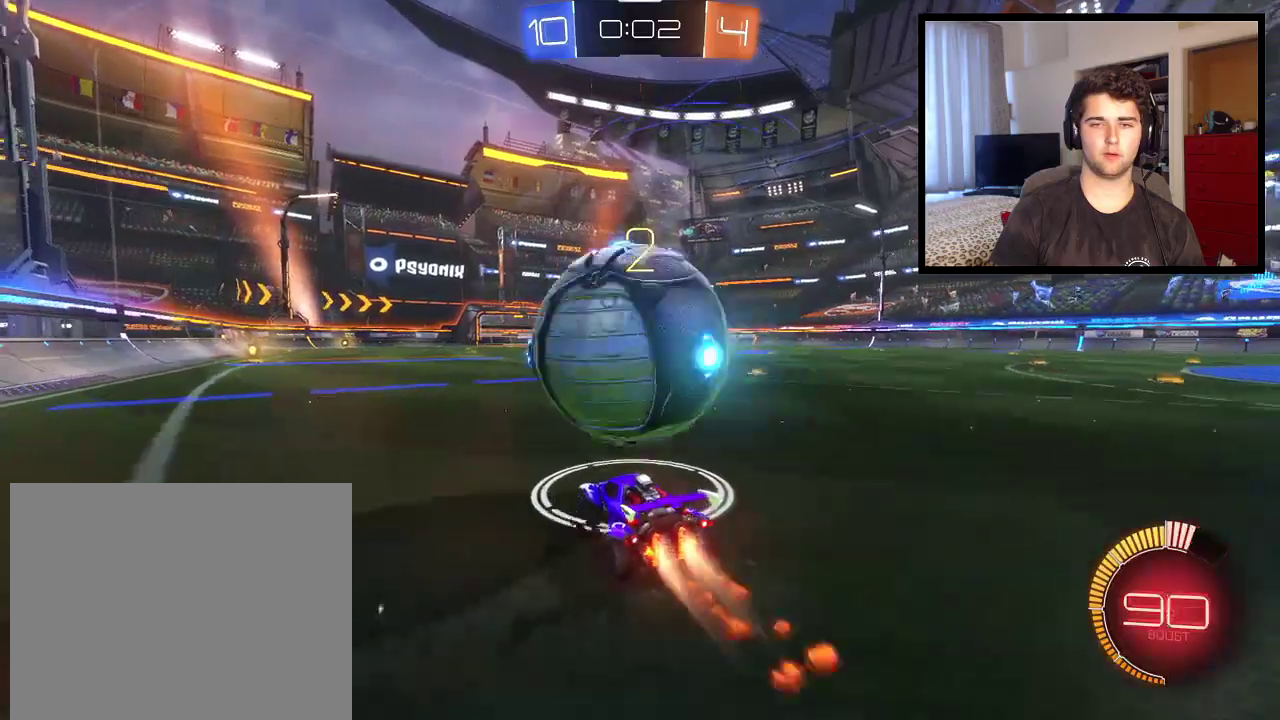
{"buttons": ["CROSS"], "left_stick": "left", "right_stick": "center", "events": [[167, "left_stick", "left"], [200, "CROSS", "down"], [300, "R1", "up"]]}
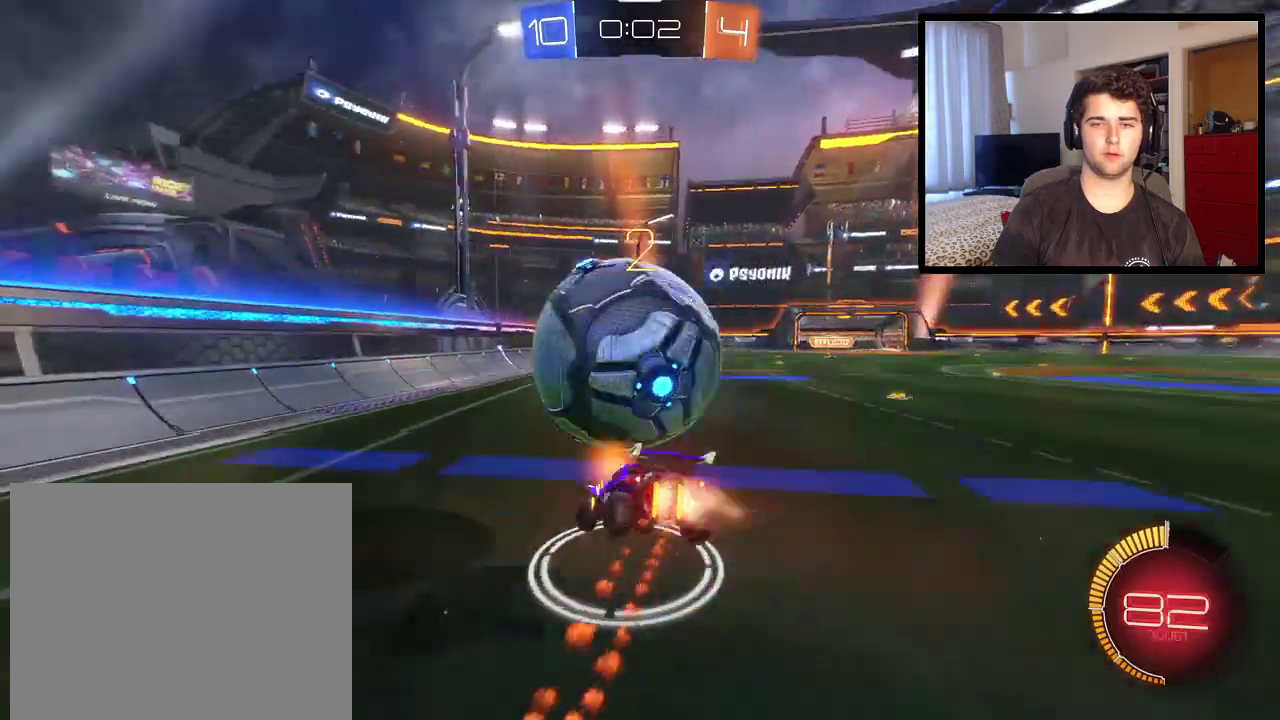
{"buttons": ["TRIANGLE"], "left_stick": "right", "right_stick": "center", "events": [[167, "CROSS", "up"], [167, "left_stick", "down-right"], [233, "CROSS", "down"], [433, "CROSS", "up"], [433, "left_stick", "right"], [467, "TRIANGLE", "down"]]}
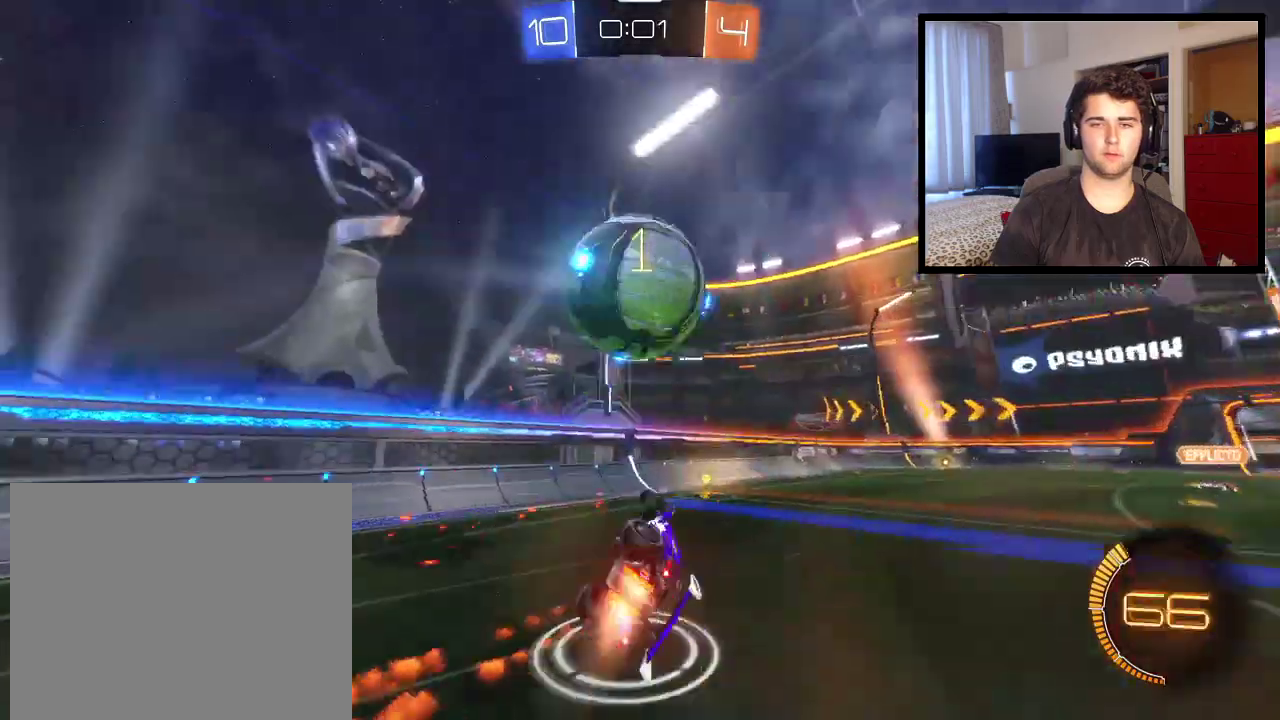
{"buttons": ["R1"], "left_stick": "right", "right_stick": "center", "events": [[167, "TRIANGLE", "up"], [267, "R1", "down"]]}
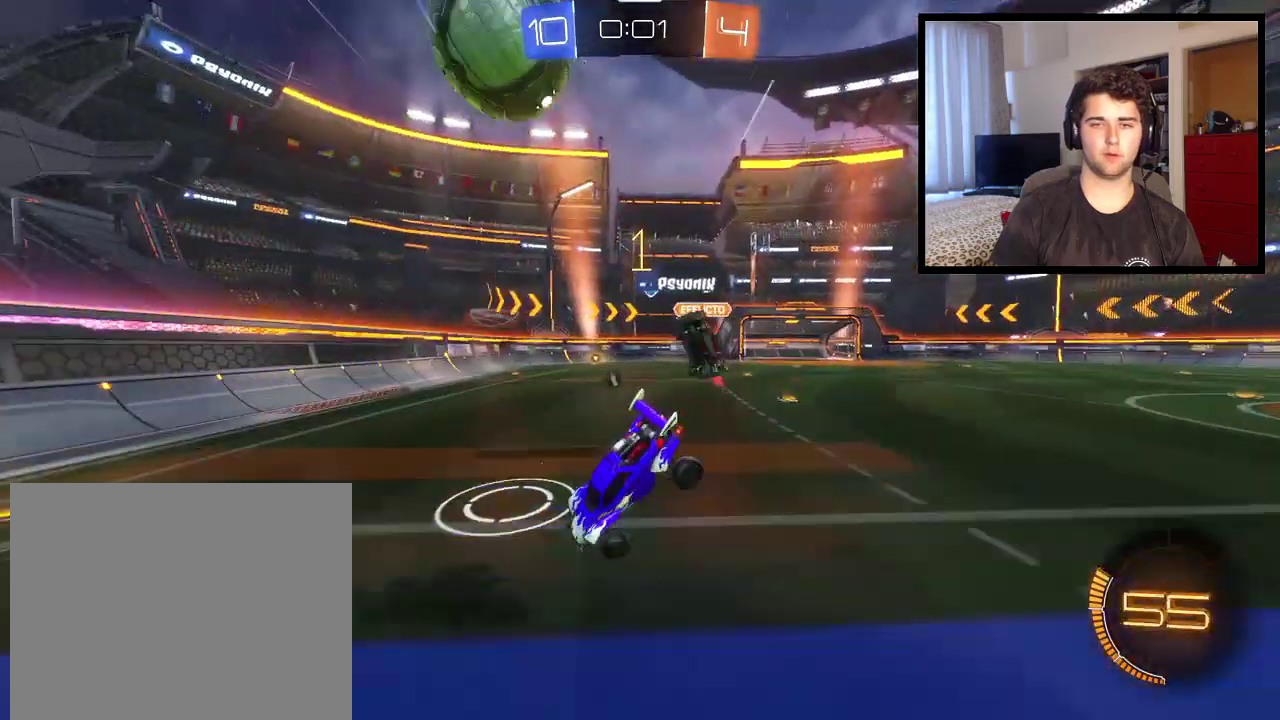
{"buttons": [], "left_stick": "right", "right_stick": "center", "events": [[166, "R1", "up"]]}
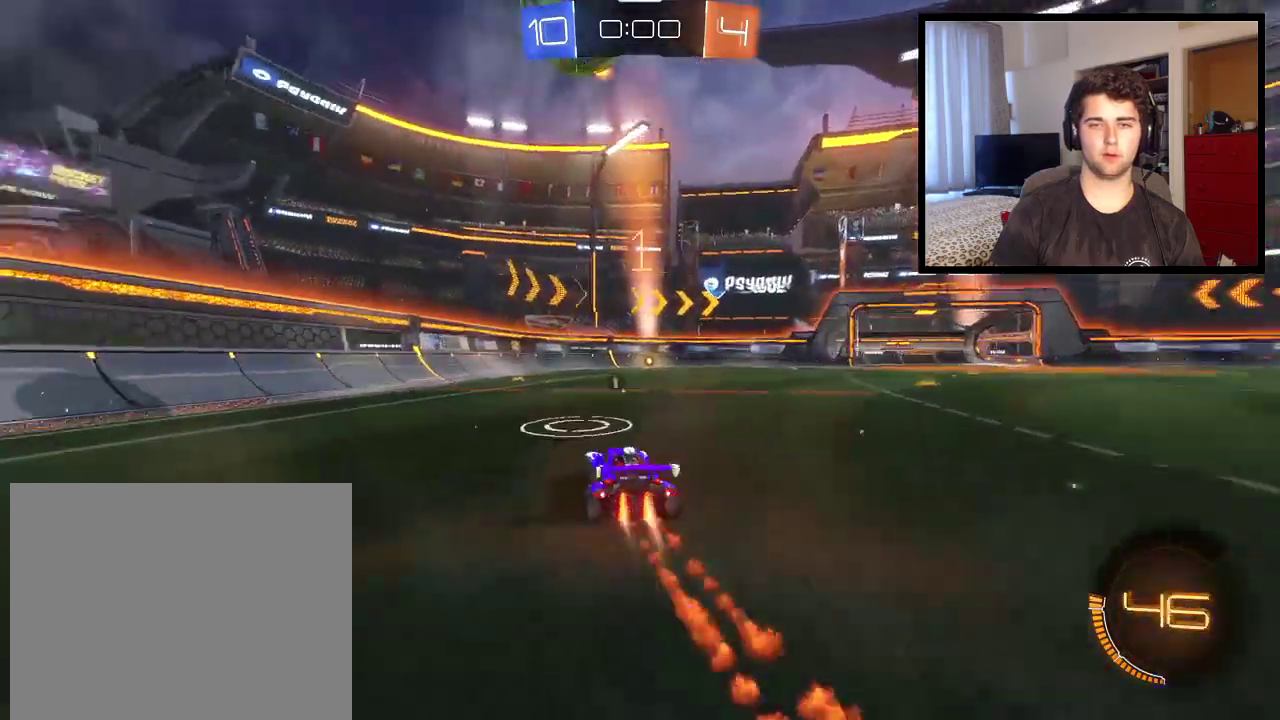
{"buttons": ["R1"], "left_stick": "center", "right_stick": "center", "events": [[34, "left_stick", "center"], [134, "TRIANGLE", "down"], [234, "TRIANGLE", "up"], [367, "R1", "down"]]}
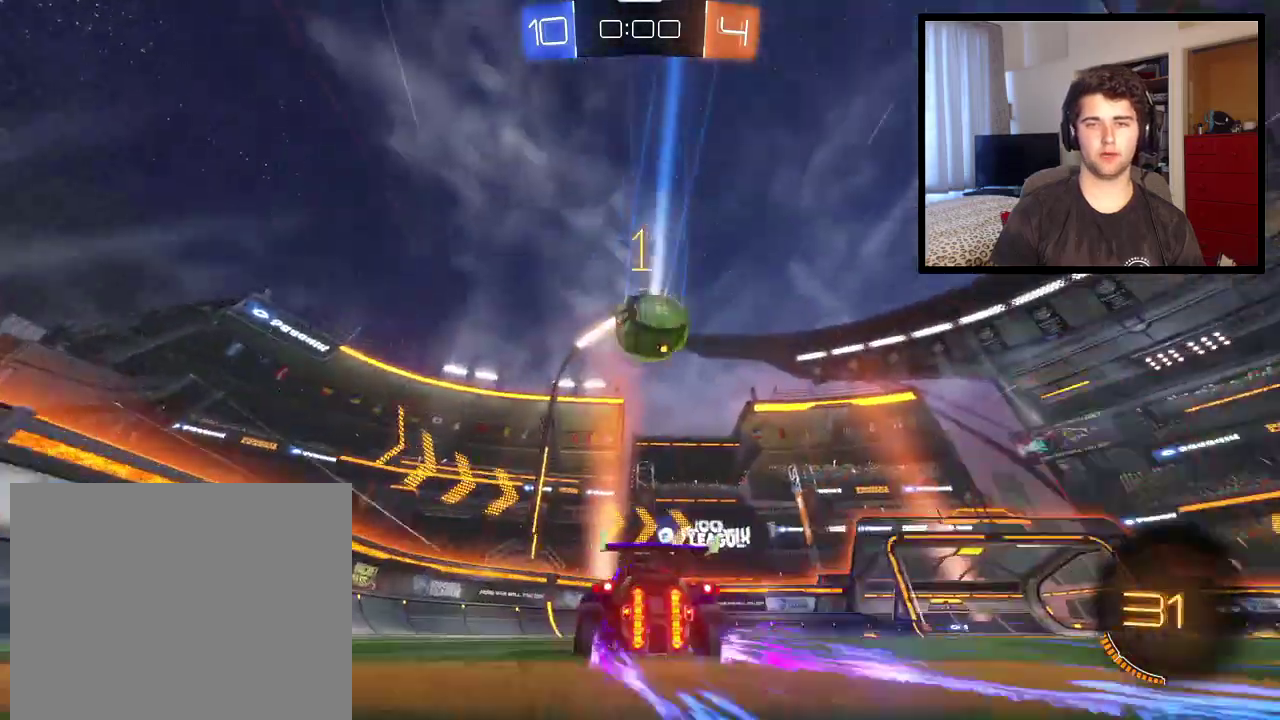
{"buttons": ["R1"], "left_stick": "down-right", "right_stick": "center", "events": [[267, "R1", "up"], [367, "R1", "down"], [500, "left_stick", "down-right"]]}
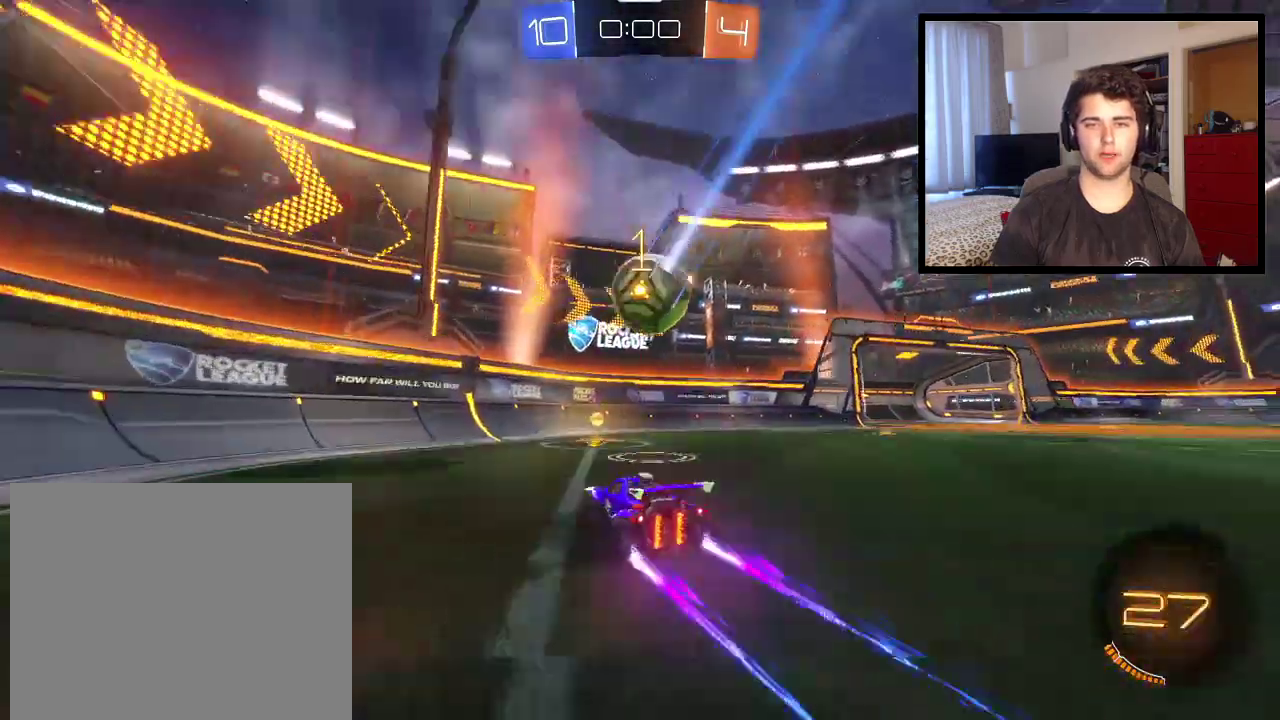
{"buttons": ["R1"], "left_stick": "center", "right_stick": "center", "events": [[300, "left_stick", "left"], [501, "left_stick", "center"]]}
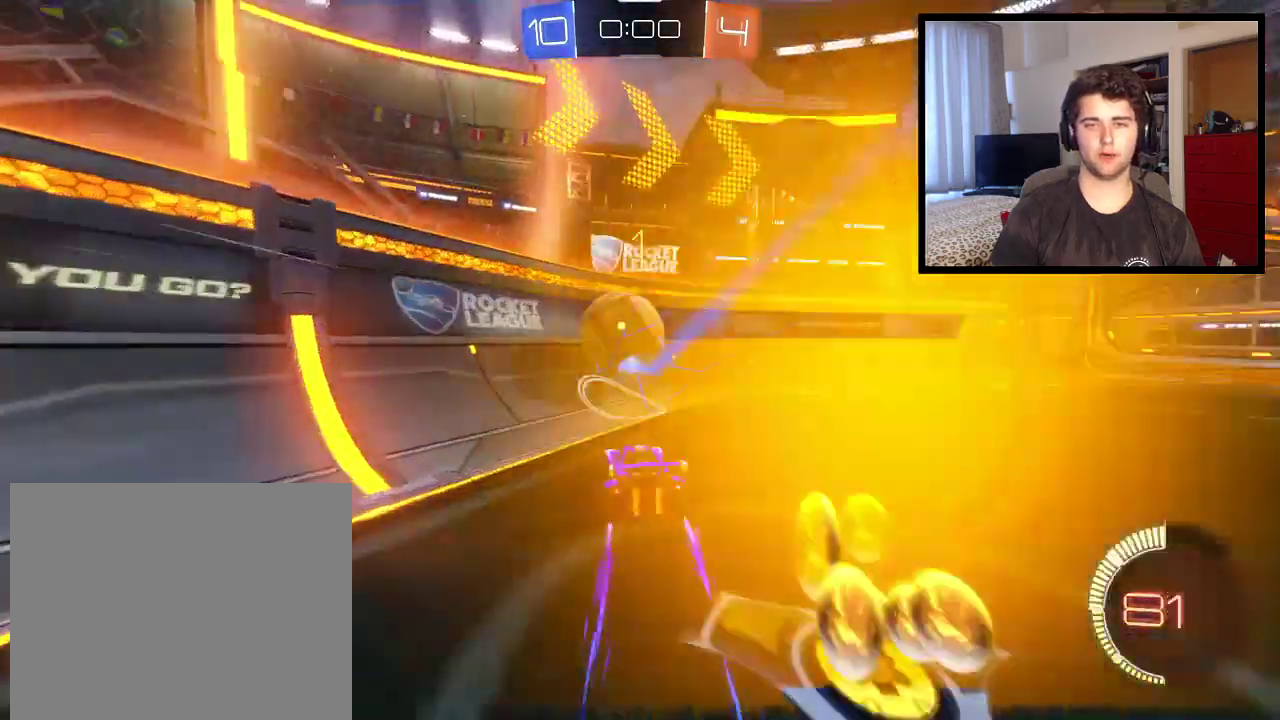
{"buttons": ["R1"], "left_stick": "center", "right_stick": "center", "events": []}
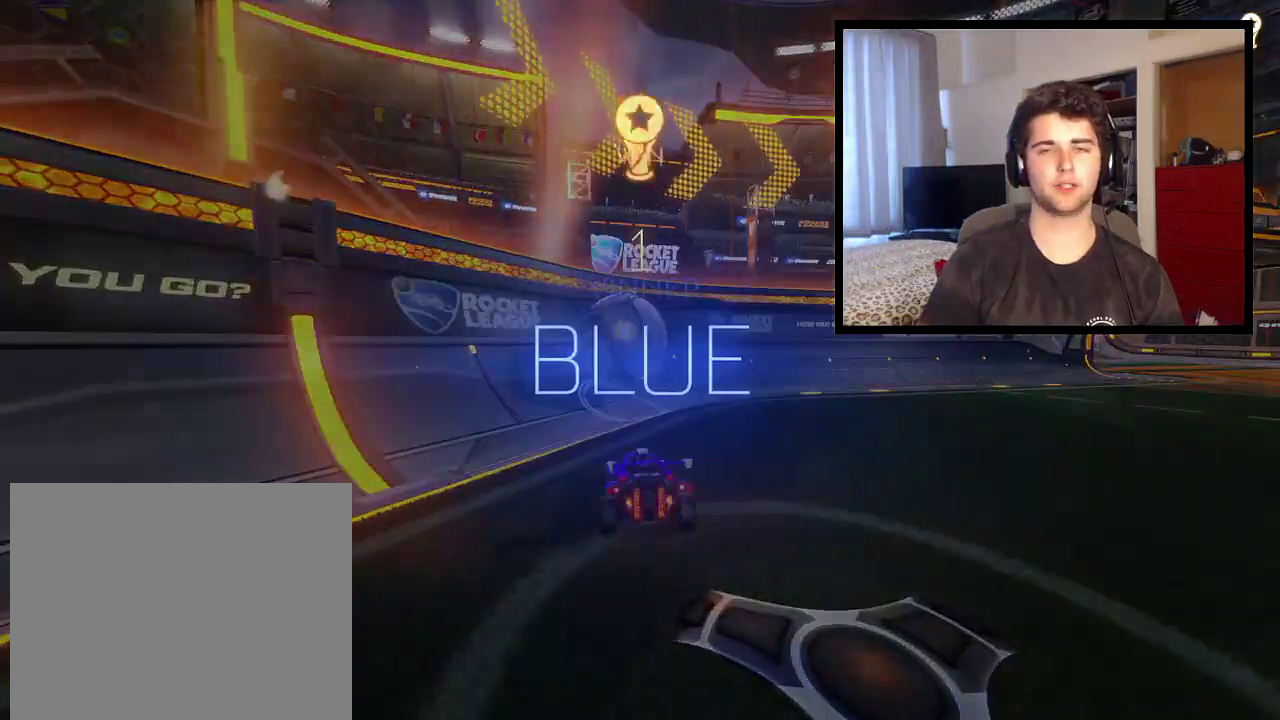
{"buttons": ["R1", "DPAD_UP"], "left_stick": "center", "right_stick": "center", "events": [[234, "DPAD_UP", "down"]]}
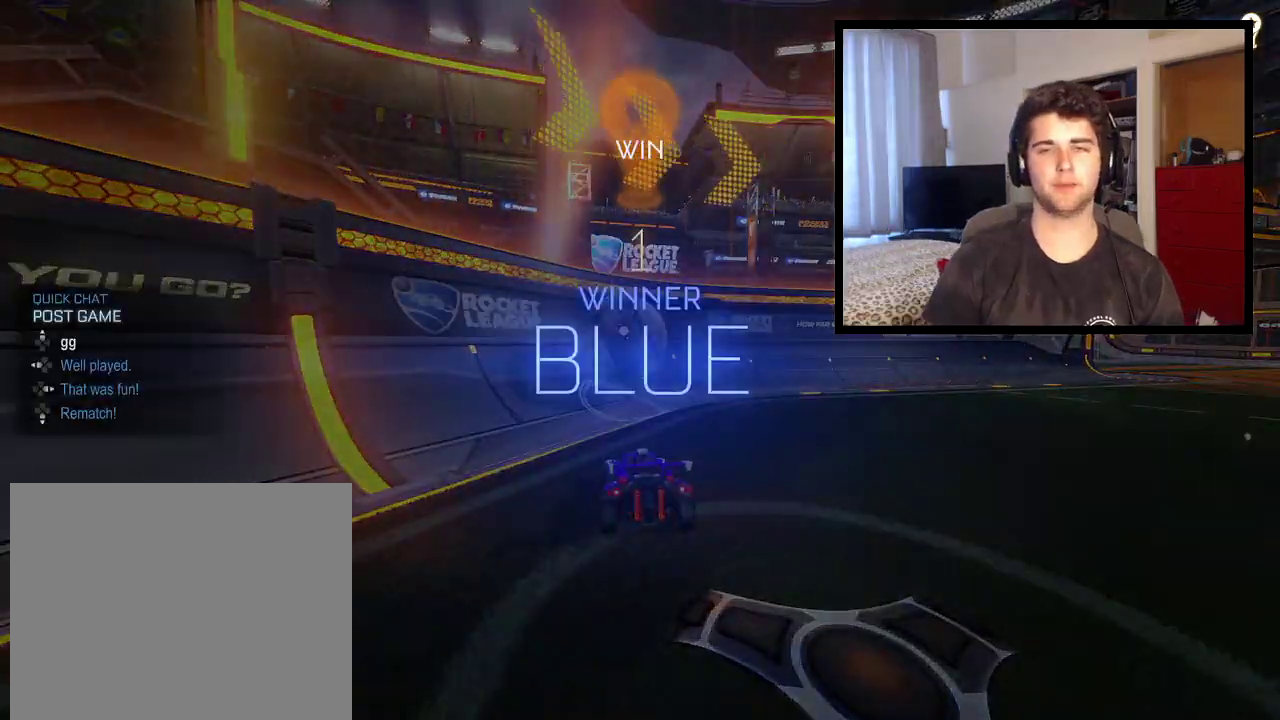
{"buttons": ["R1"], "left_stick": "center", "right_stick": "center", "events": [[100, "DPAD_UP", "up"]]}
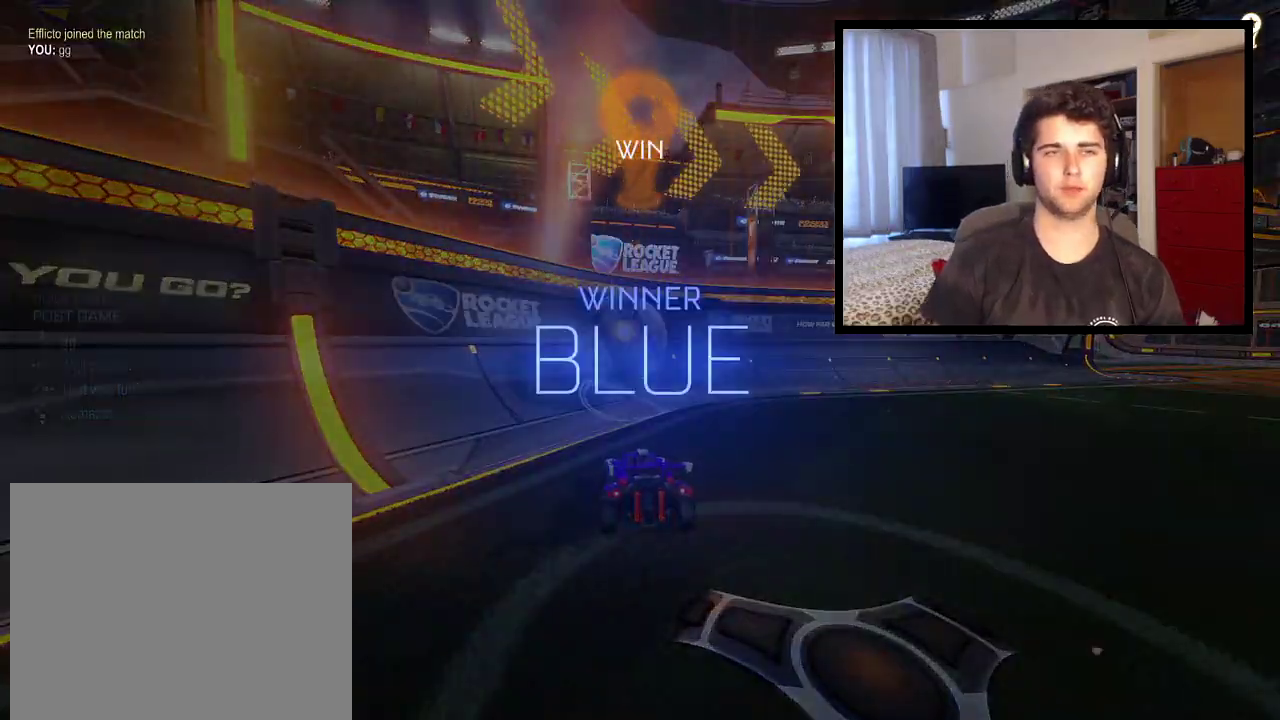
{"buttons": ["R1"], "left_stick": "center", "right_stick": "center", "events": []}
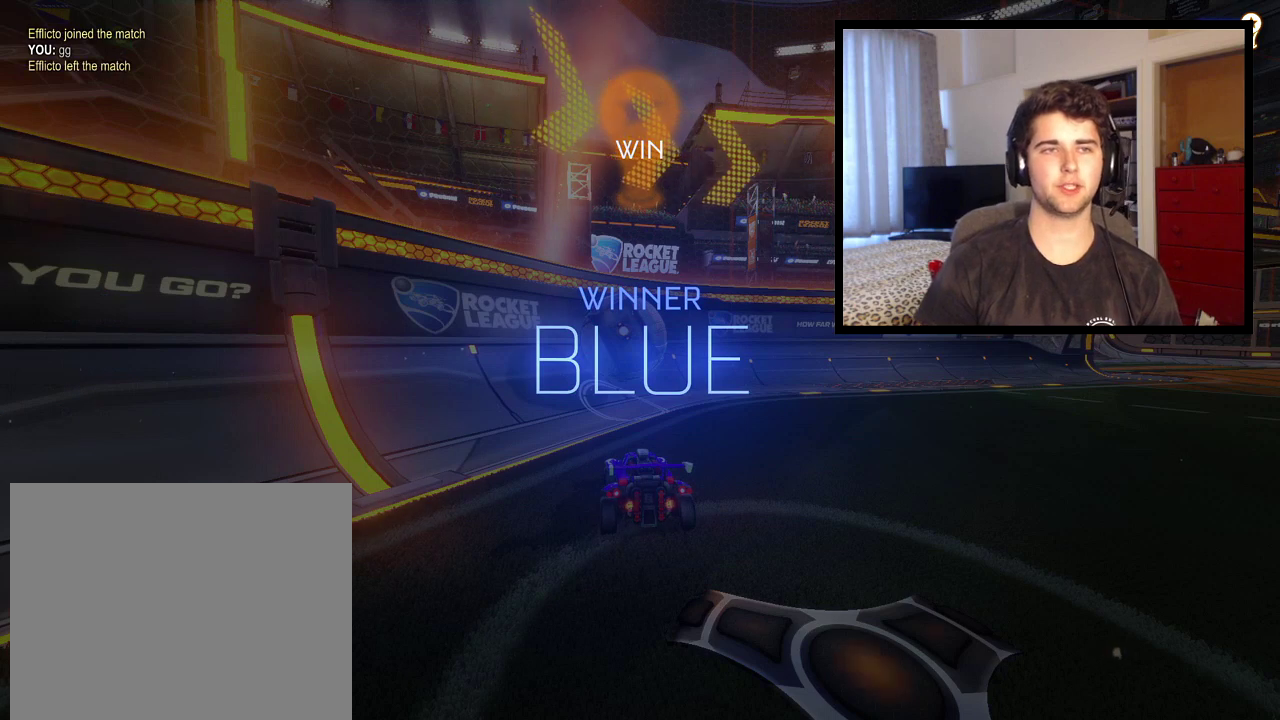
{"buttons": ["R1"], "left_stick": "center", "right_stick": "center", "events": []}
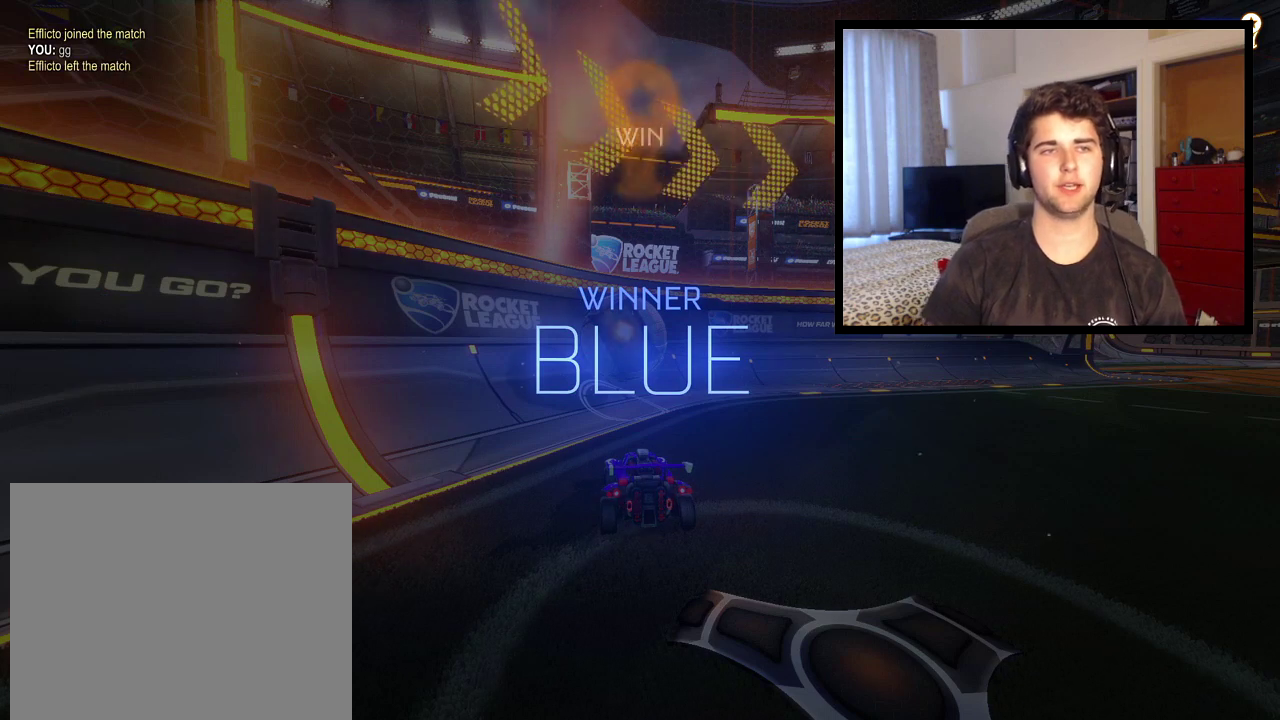
{"buttons": ["R1"], "left_stick": "center", "right_stick": "center", "events": []}
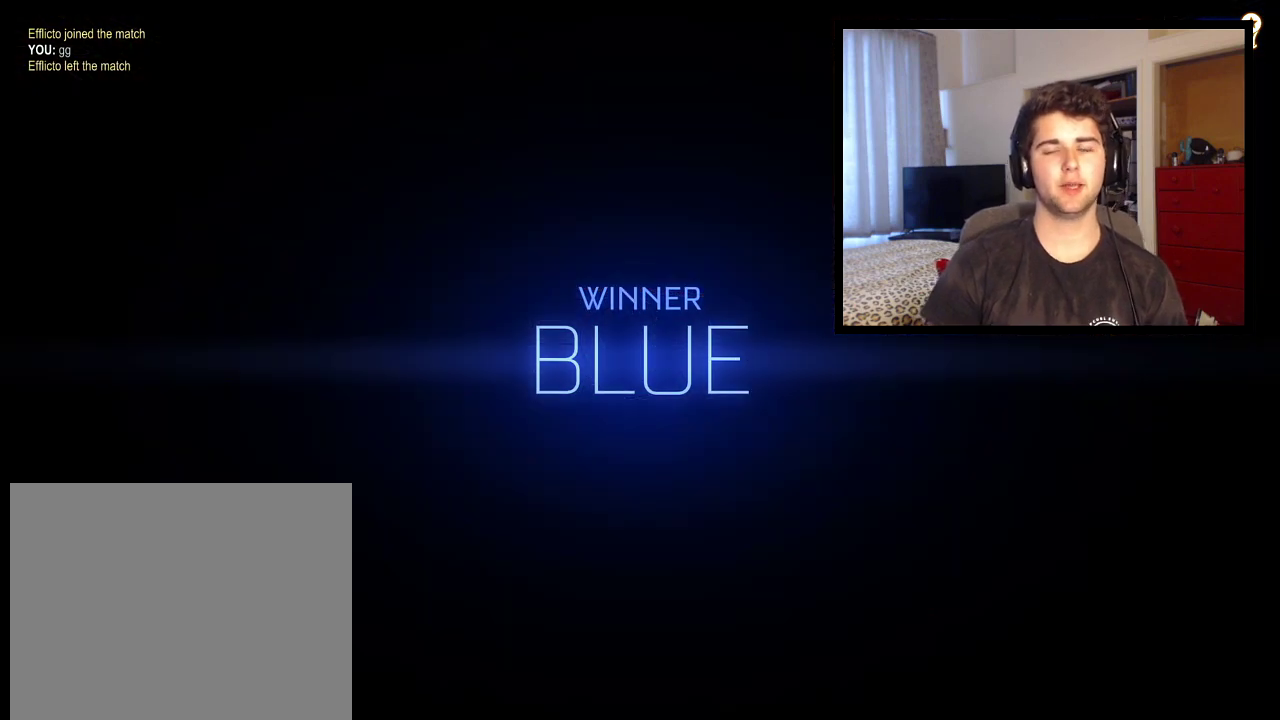
{"buttons": ["R1"], "left_stick": "center", "right_stick": "center", "events": []}
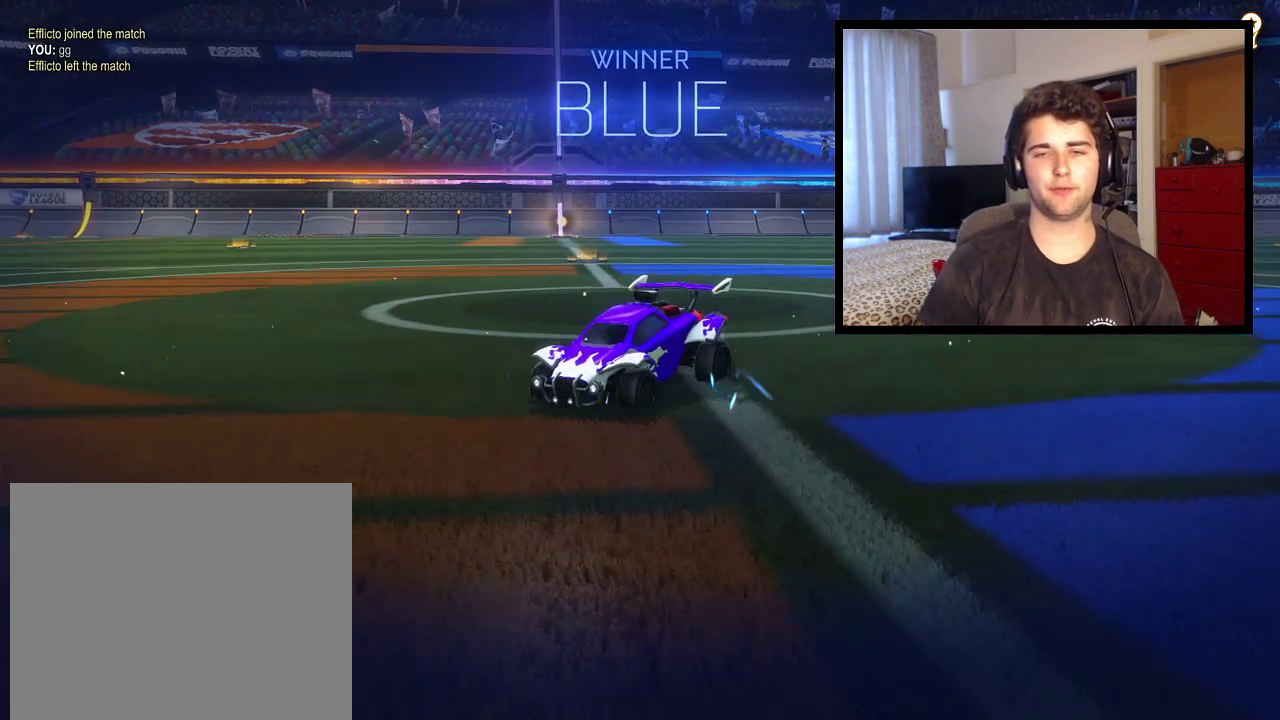
{"buttons": ["R1"], "left_stick": "center", "right_stick": "center", "events": []}
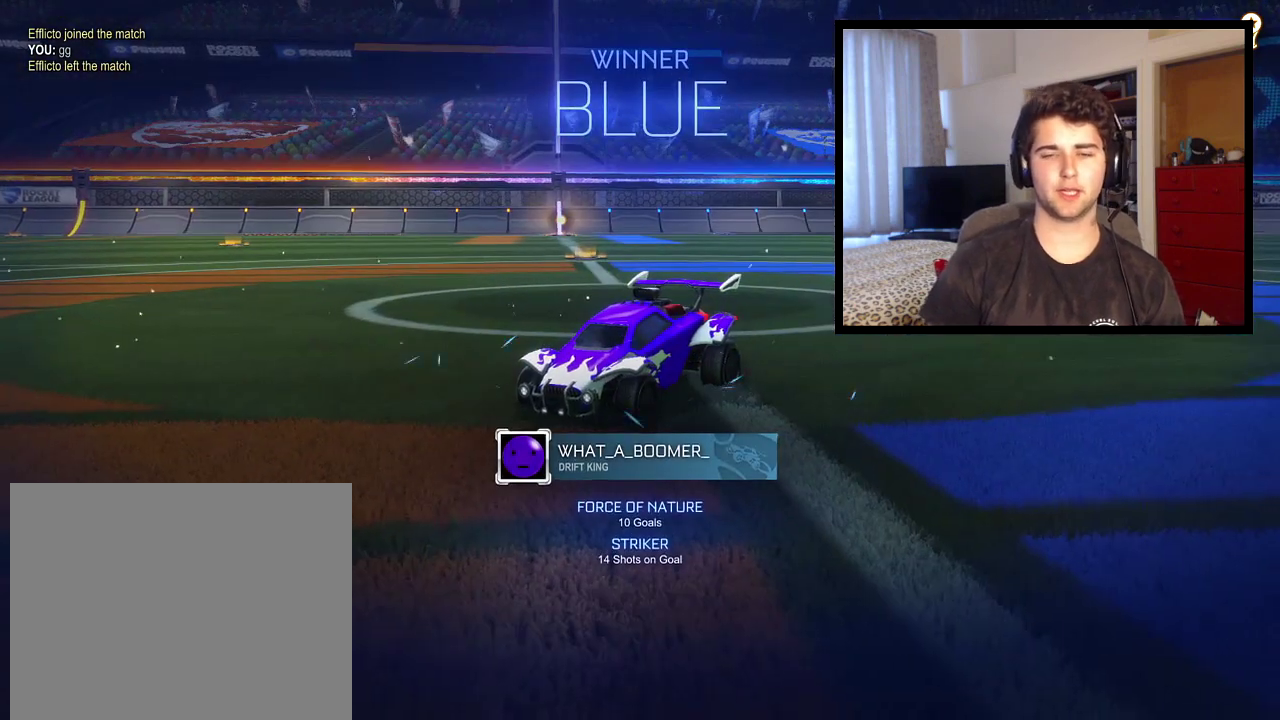
{"buttons": ["R1"], "left_stick": "center", "right_stick": "center", "events": []}
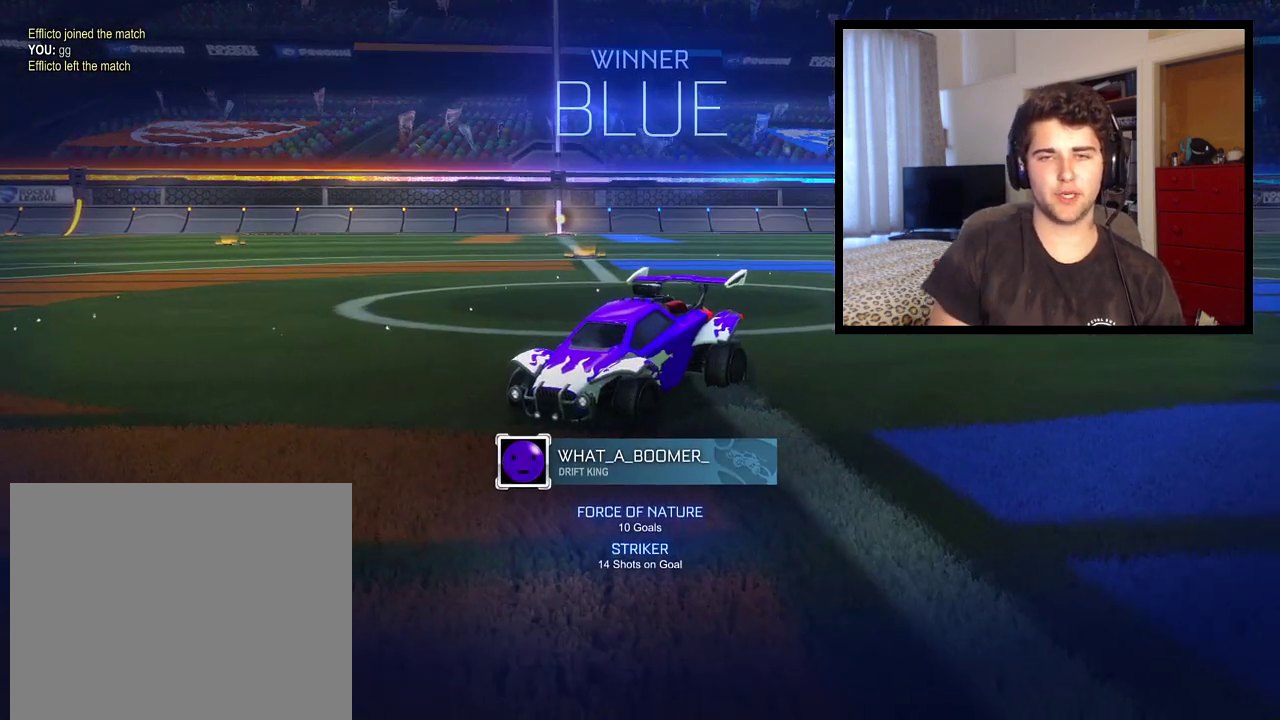
{"buttons": ["R1"], "left_stick": "center", "right_stick": "center", "events": []}
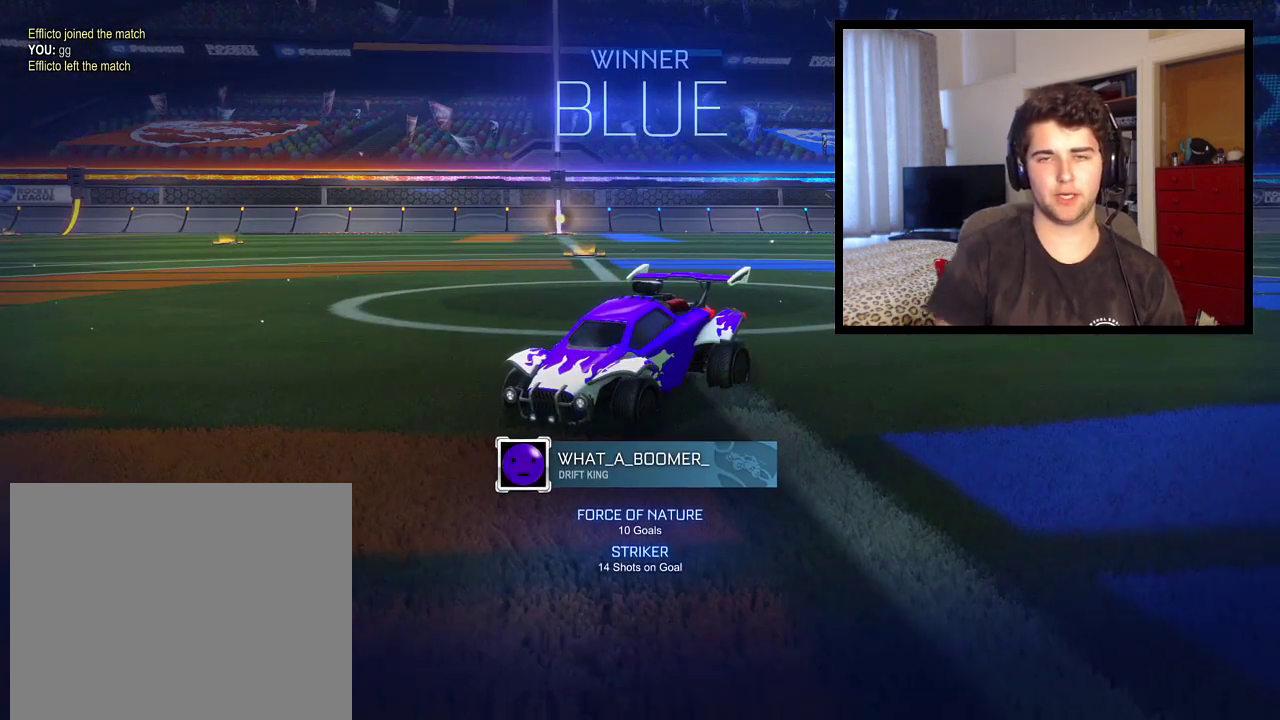
{"buttons": ["R1"], "left_stick": "center", "right_stick": "center", "events": []}
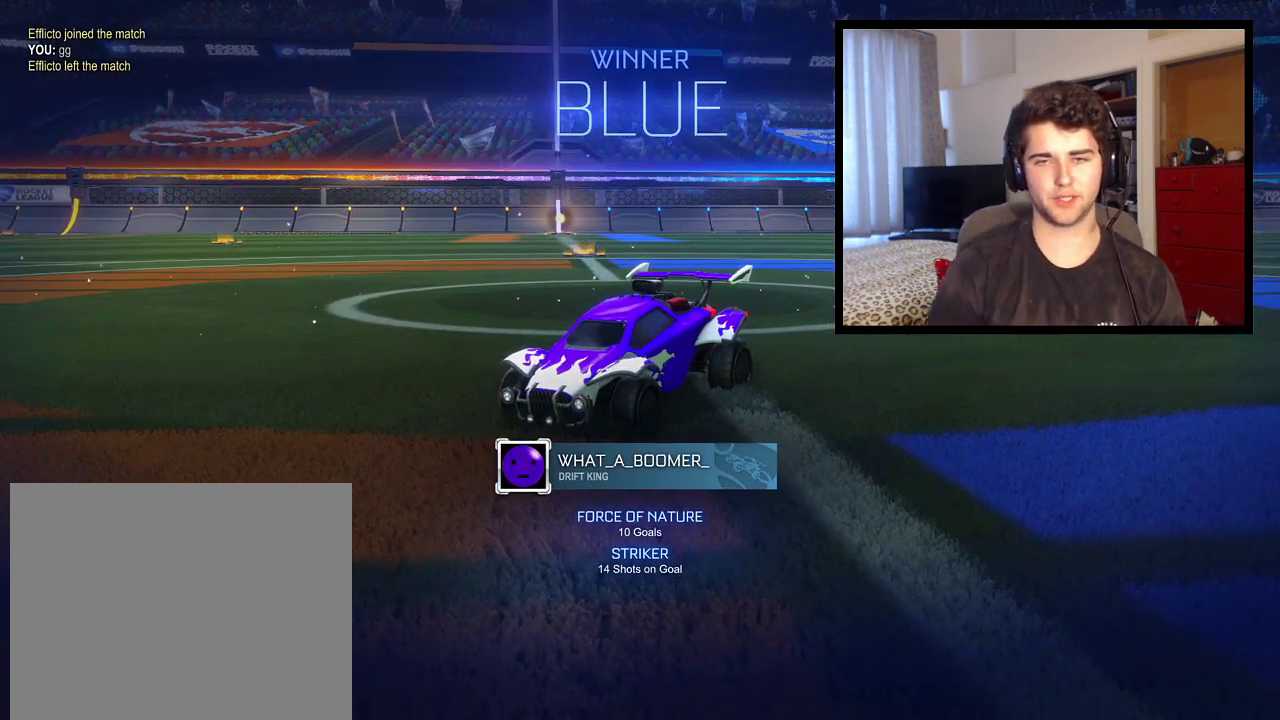
{"buttons": ["R1"], "left_stick": "center", "right_stick": "center", "events": []}
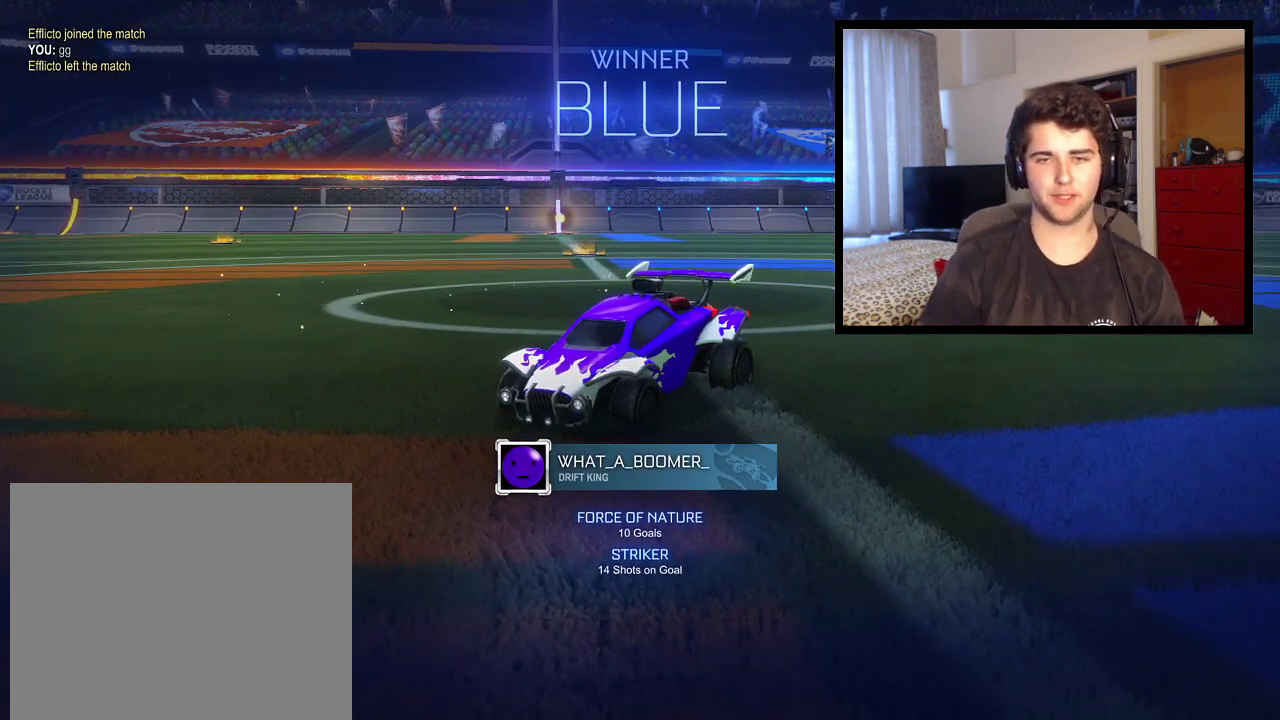
{"buttons": ["R1"], "left_stick": "center", "right_stick": "center", "events": []}
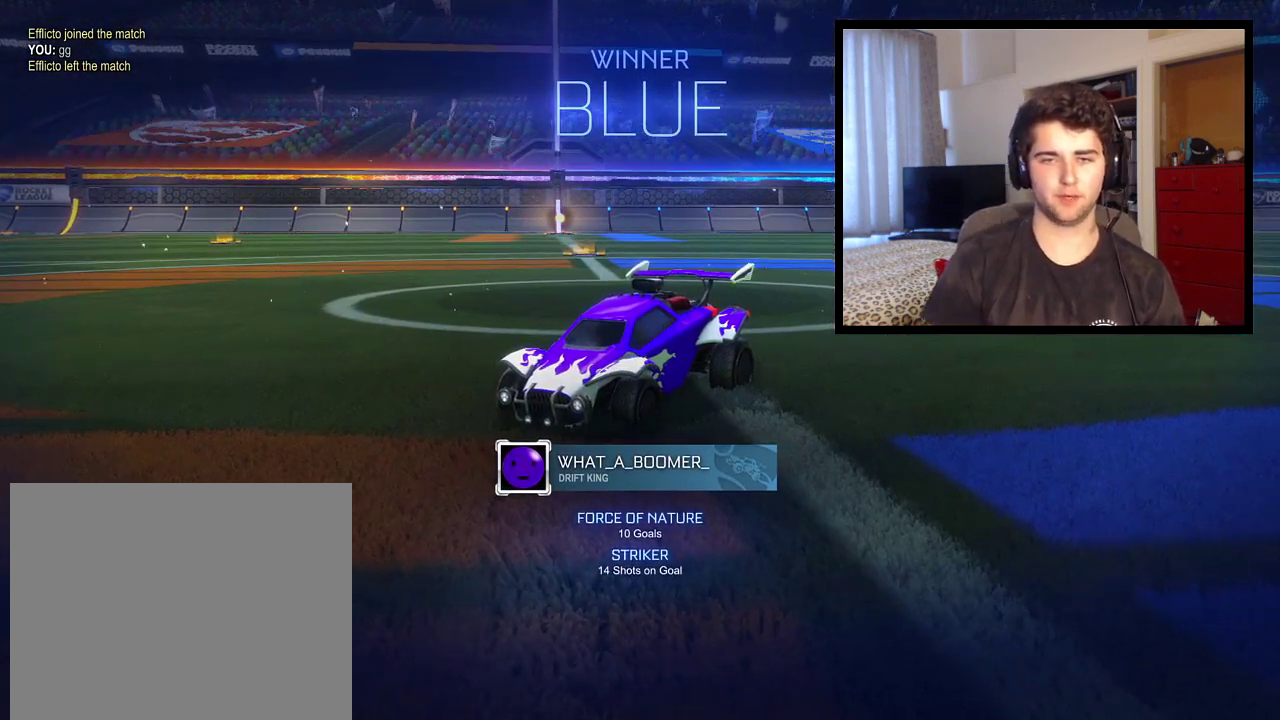
{"buttons": ["R1"], "left_stick": "center", "right_stick": "center", "events": []}
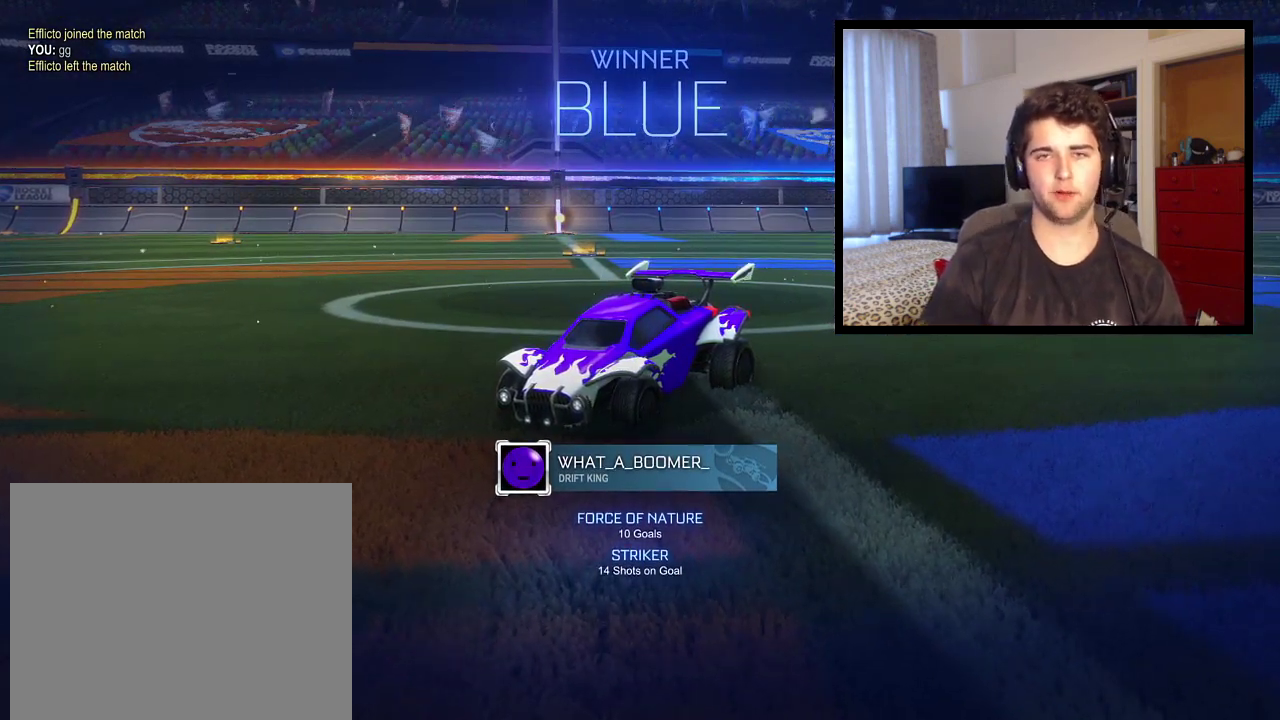
{"buttons": ["R1"], "left_stick": "center", "right_stick": "center", "events": []}
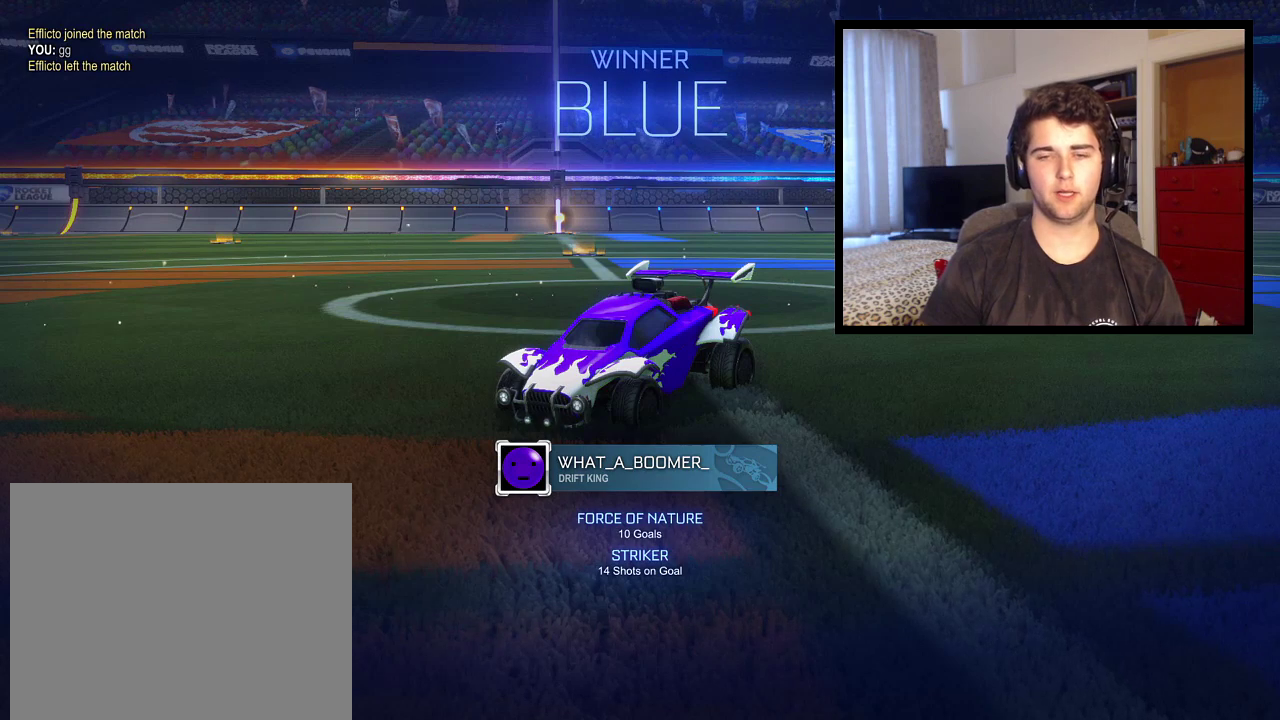
{"buttons": ["R1"], "left_stick": "center", "right_stick": "center", "events": []}
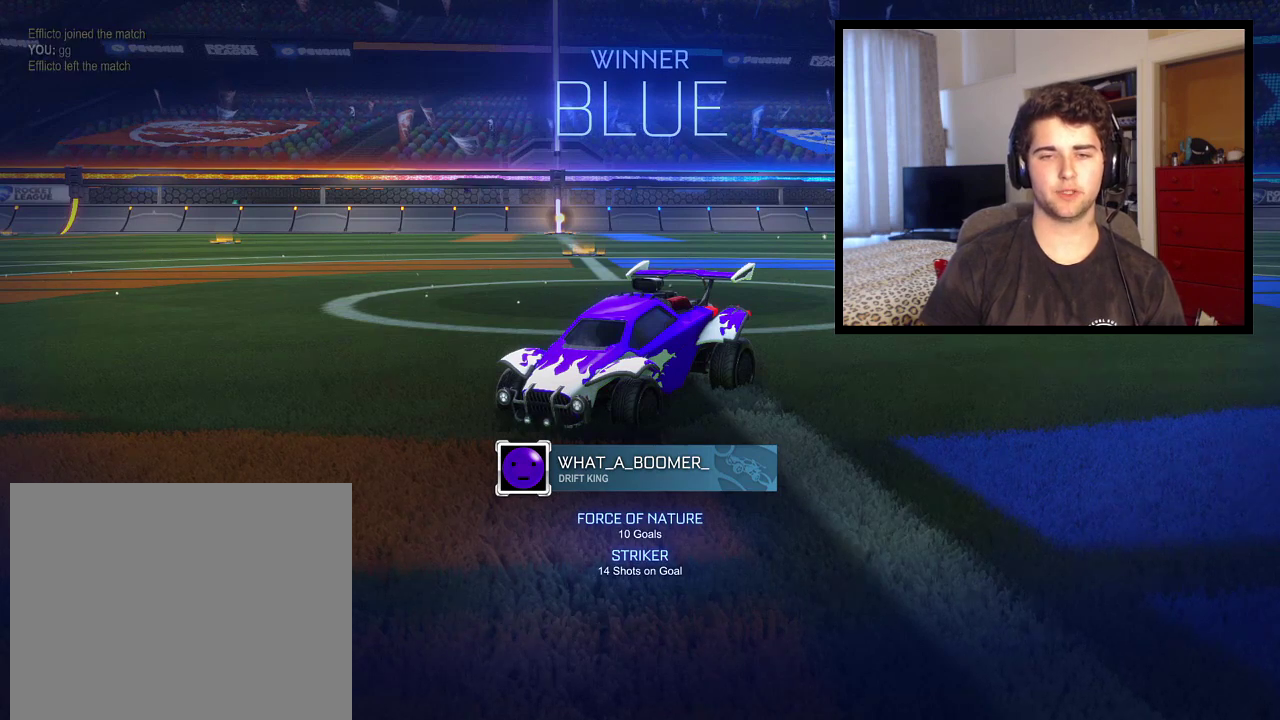
{"buttons": ["R1"], "left_stick": "center", "right_stick": "center", "events": []}
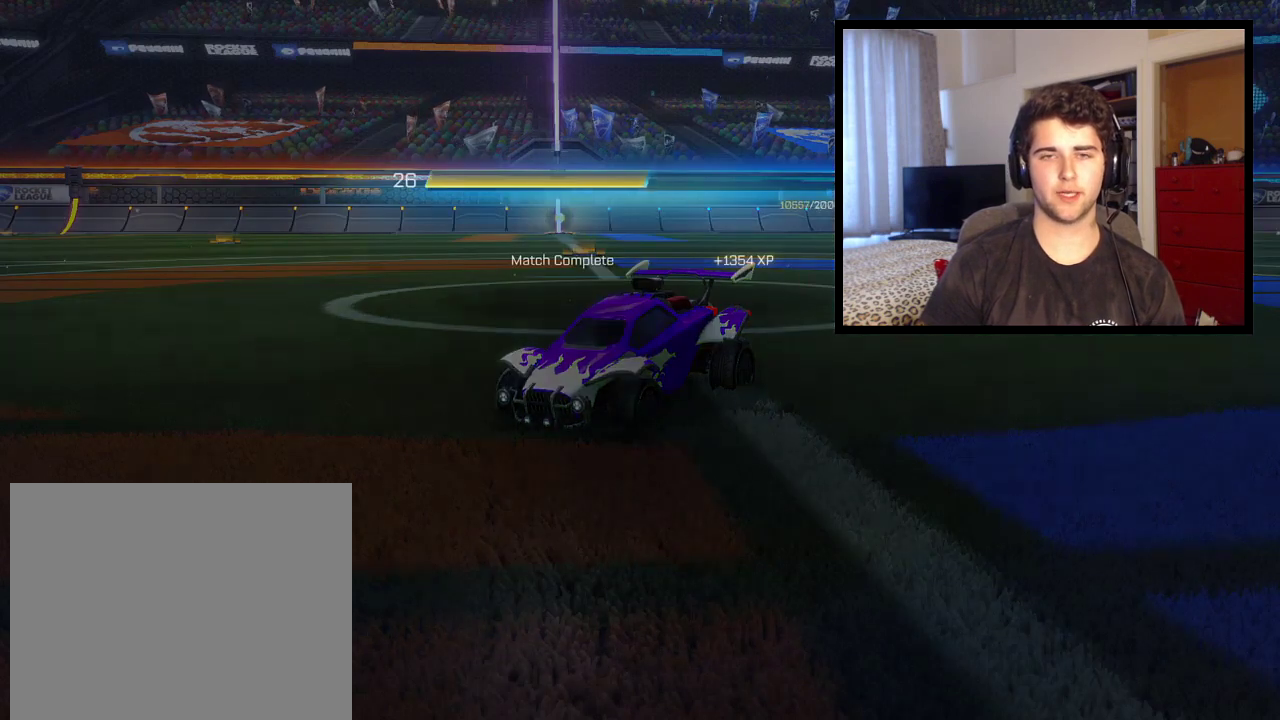
{"buttons": ["R1"], "left_stick": "center", "right_stick": "center", "events": [[67, "CROSS", "down"], [133, "CROSS", "up"]]}